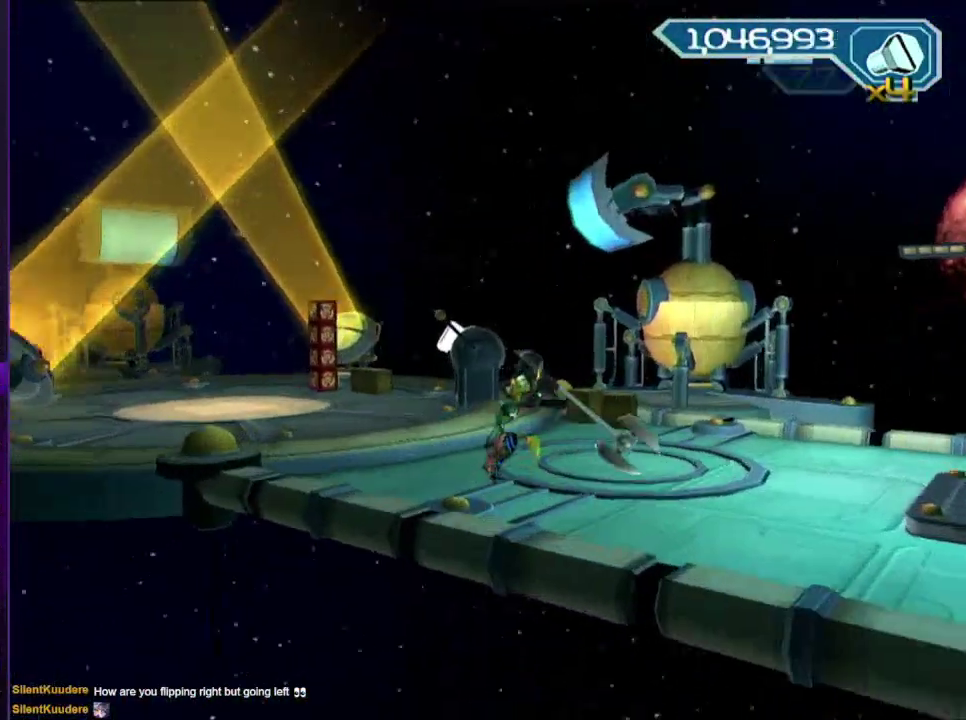
Gameplay with a controller (PlayStation layout); each line is a JSON object with the inputs held at the frame after it. "events" lists button and stick changes between this image and that frame as [ms after this image, input, new state], when the widget could be followed in between. Not read: L3 R3.
{"buttons": ["CROSS"], "left_stick": "up", "right_stick": "down-left", "events": [[417, "right_stick", "down-left"], [450, "CROSS", "down"], [483, "left_stick", "up"]]}
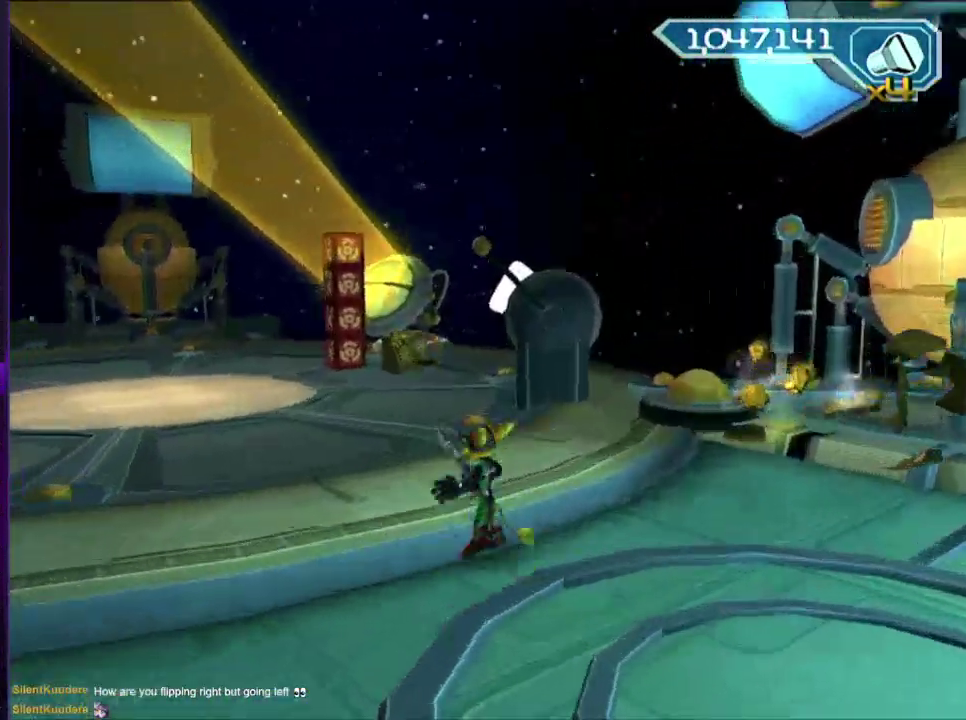
{"buttons": [], "left_stick": "up", "right_stick": "center", "events": [[67, "right_stick", "left"], [100, "CROSS", "up"], [267, "CIRCLE", "down"], [317, "CIRCLE", "up"], [400, "right_stick", "center"]]}
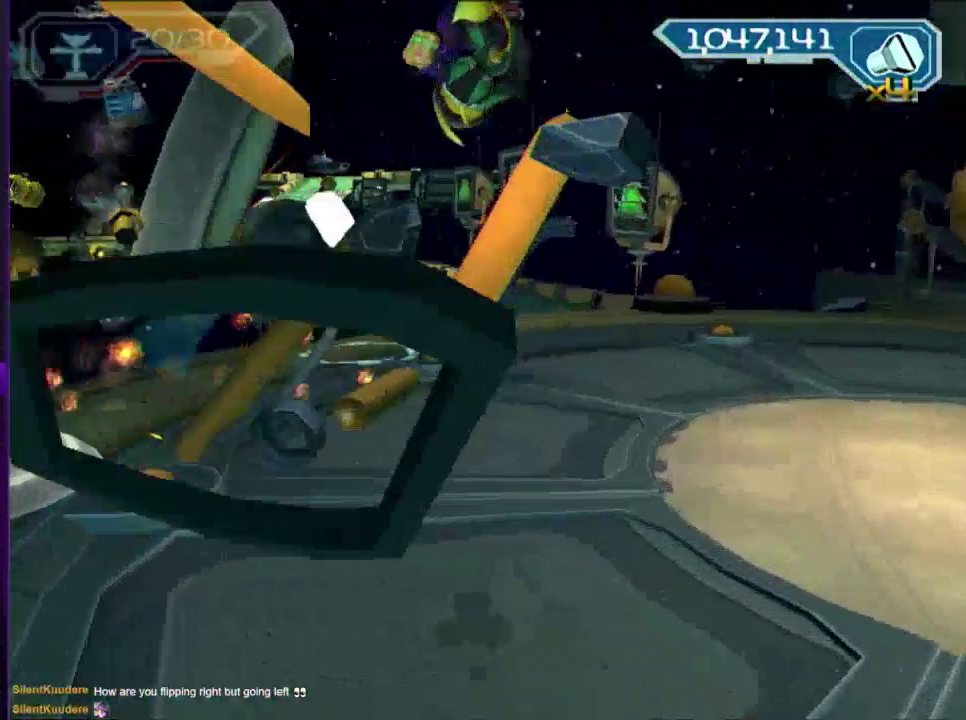
{"buttons": ["R2"], "left_stick": "up", "right_stick": "center", "events": [[50, "R2", "down"]]}
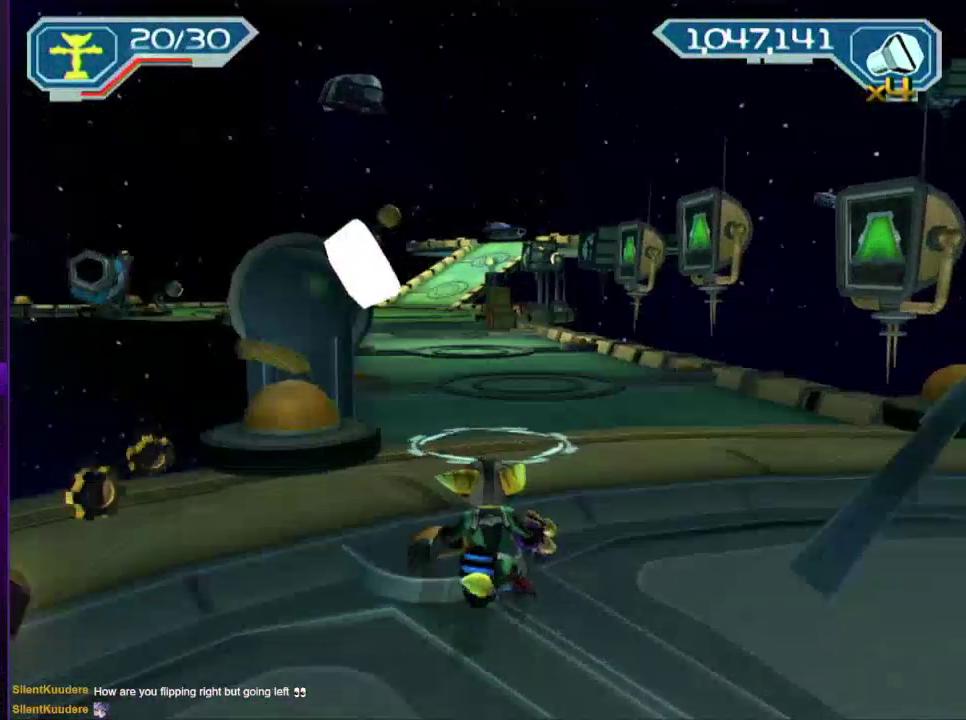
{"buttons": ["CIRCLE"], "left_stick": "center", "right_stick": "center", "events": [[233, "R2", "up"], [400, "left_stick", "center"], [433, "CIRCLE", "down"]]}
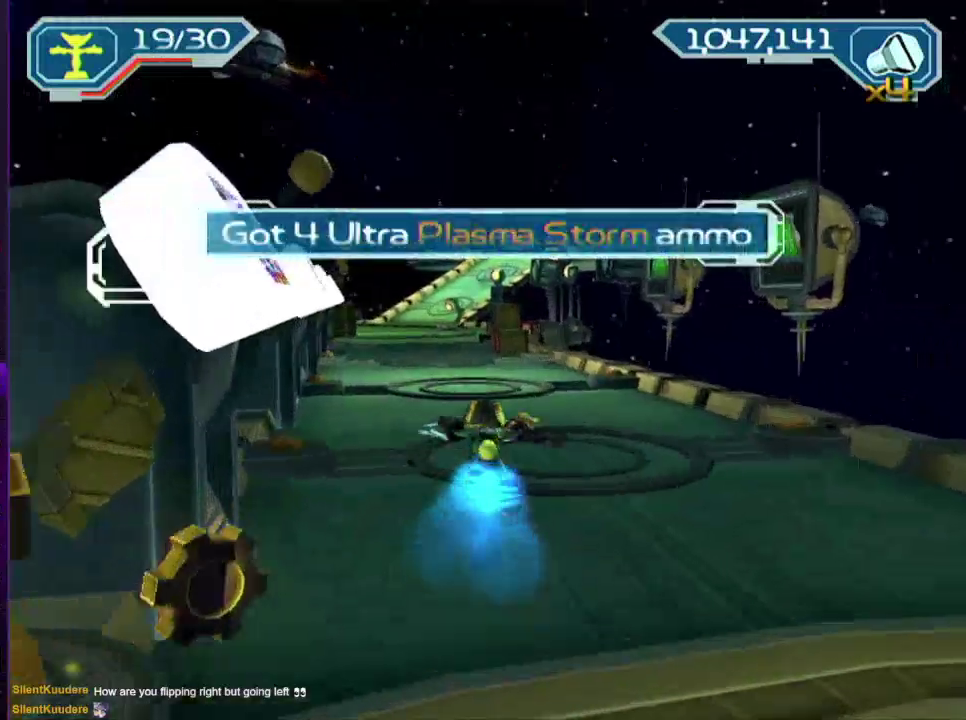
{"buttons": ["CROSS"], "left_stick": "left", "right_stick": "center", "events": [[17, "START", "down"], [50, "CIRCLE", "up"], [100, "START", "up"], [150, "TRIANGLE", "down"], [233, "TRIANGLE", "up"], [400, "CROSS", "down"], [450, "left_stick", "left"]]}
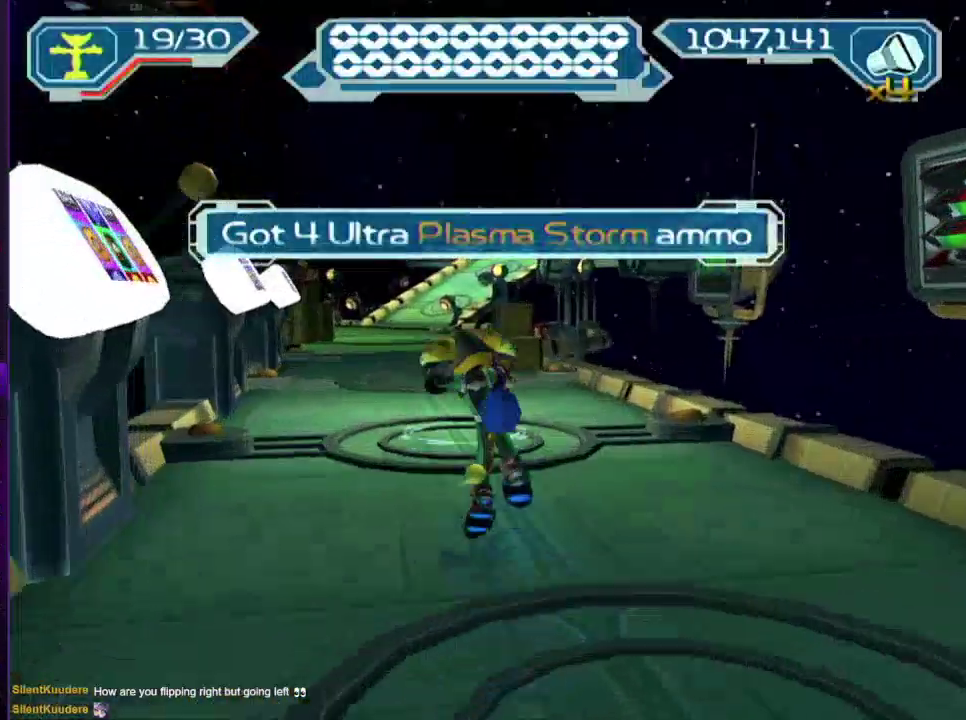
{"buttons": ["CROSS"], "left_stick": "up", "right_stick": "center", "events": [[33, "CROSS", "up"], [33, "left_stick", "center"], [300, "left_stick", "up"], [483, "CROSS", "down"]]}
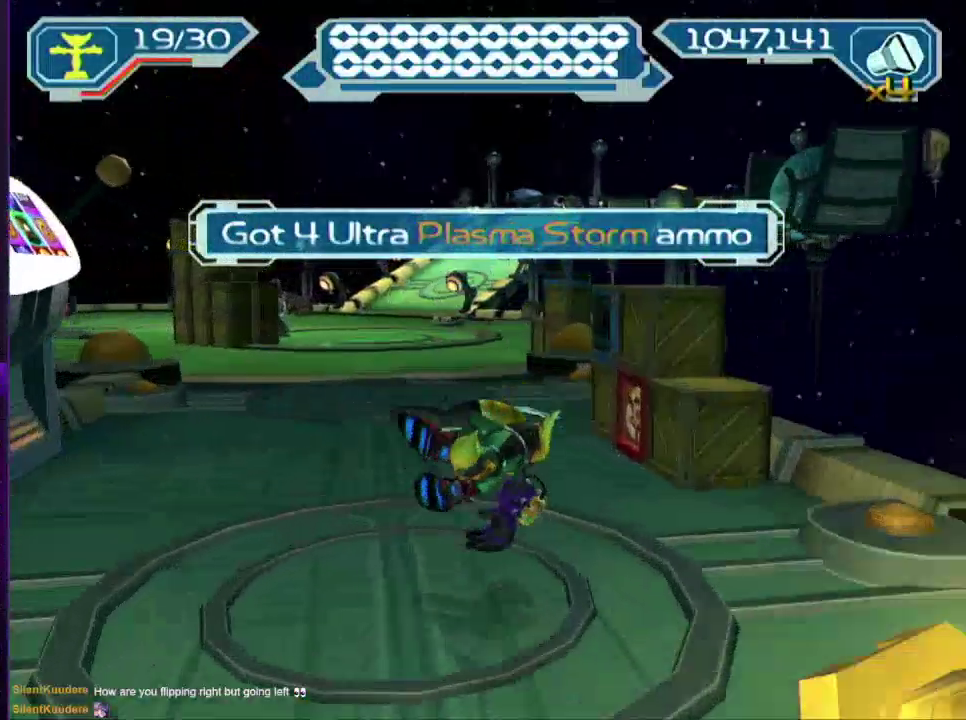
{"buttons": [], "left_stick": "up", "right_stick": "center", "events": [[50, "left_stick", "left"], [100, "CROSS", "up"], [250, "left_stick", "center"], [483, "left_stick", "up"]]}
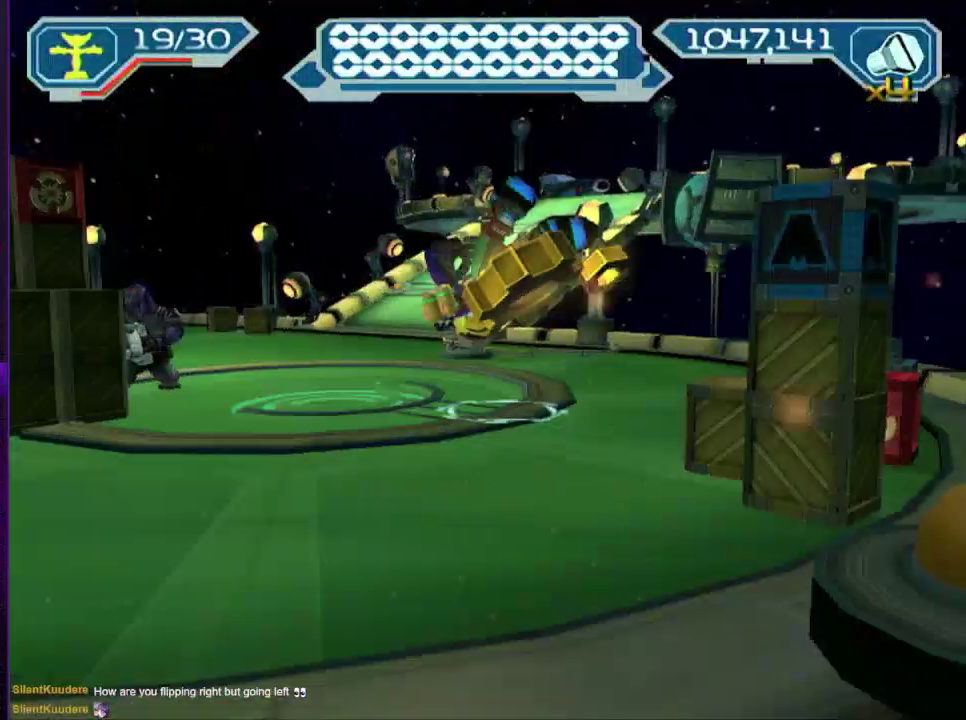
{"buttons": [], "left_stick": "up", "right_stick": "right", "events": [[233, "CROSS", "down"], [233, "left_stick", "left"], [317, "CROSS", "up"], [350, "left_stick", "up"], [450, "right_stick", "right"]]}
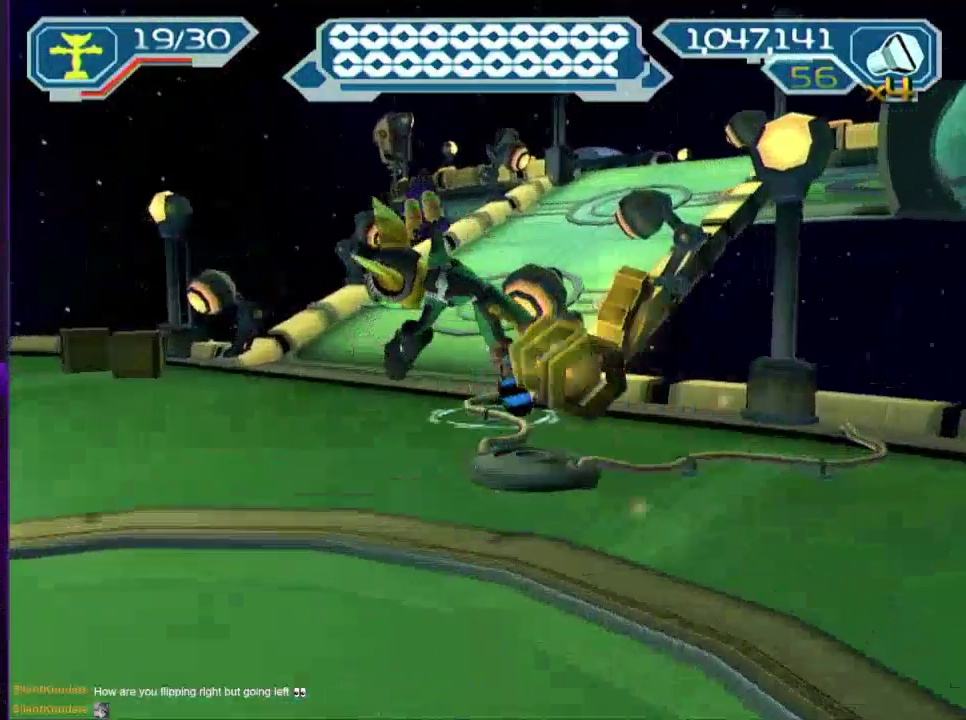
{"buttons": ["R2"], "left_stick": "up", "right_stick": "center", "events": [[50, "R2", "down"], [100, "right_stick", "center"]]}
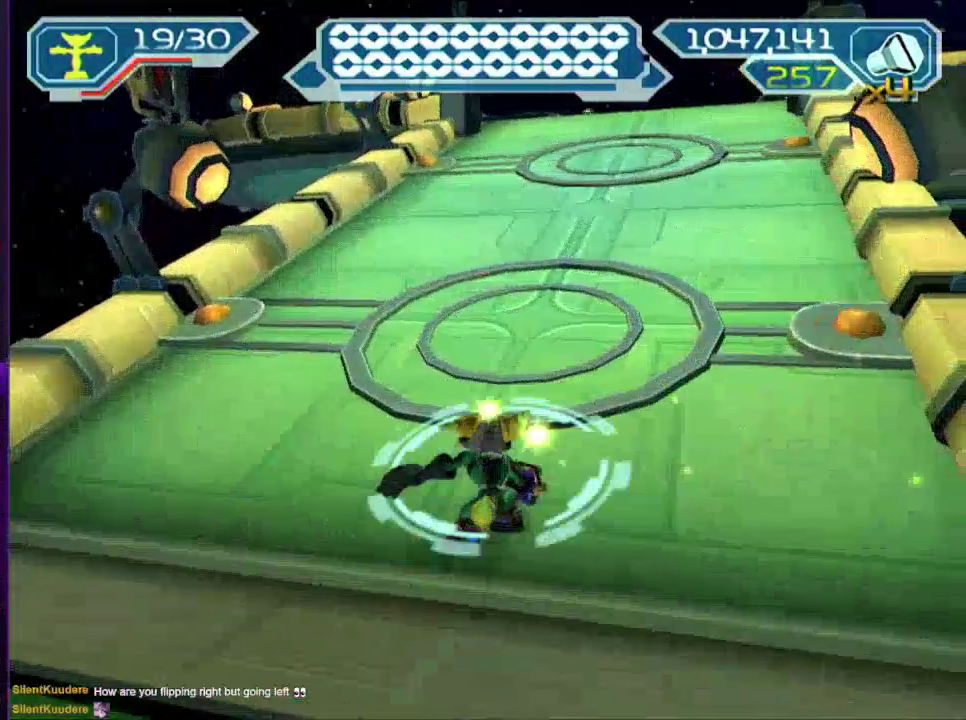
{"buttons": [], "left_stick": "up", "right_stick": "center", "events": [[483, "R2", "up"]]}
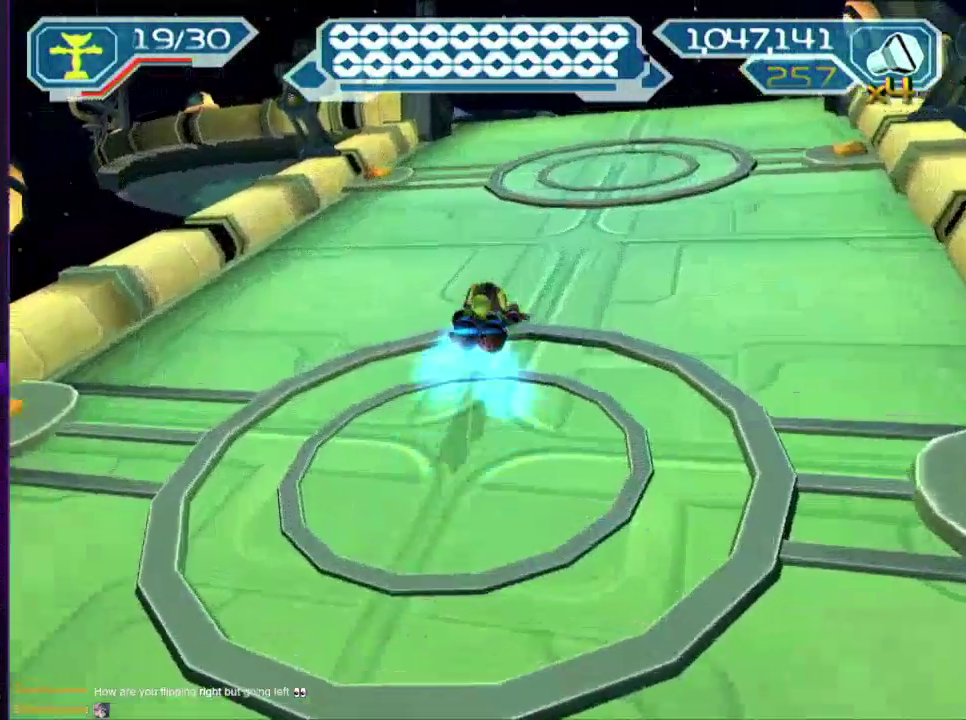
{"buttons": [], "left_stick": "up", "right_stick": "center", "events": []}
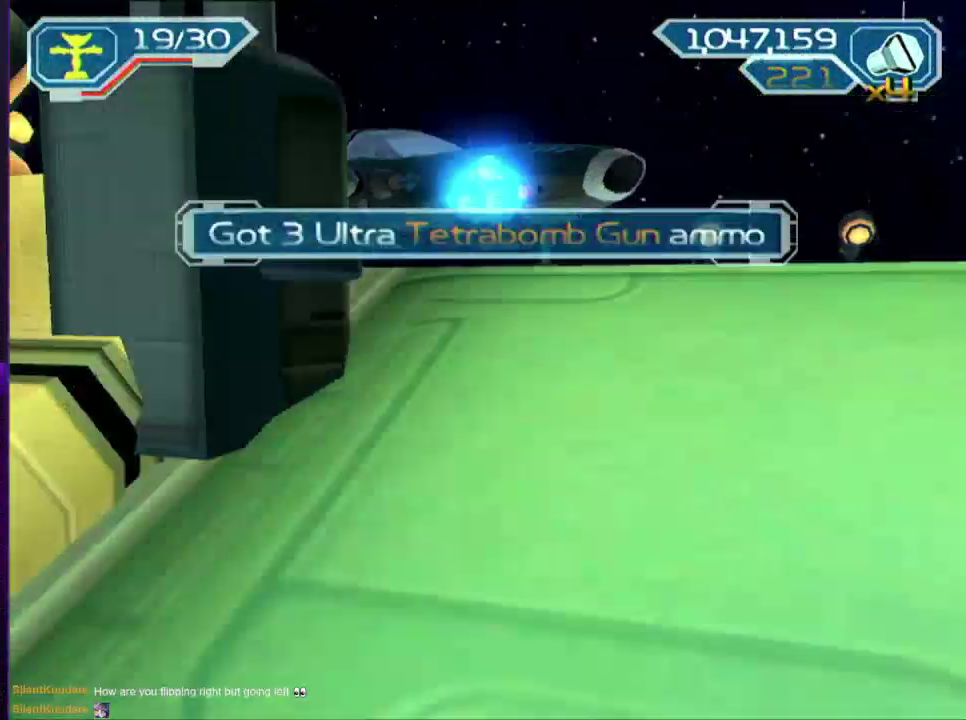
{"buttons": [], "left_stick": "center", "right_stick": "center", "events": [[233, "TRIANGLE", "down"], [233, "left_stick", "center"], [433, "CROSS", "down"], [433, "TRIANGLE", "up"], [483, "CROSS", "up"]]}
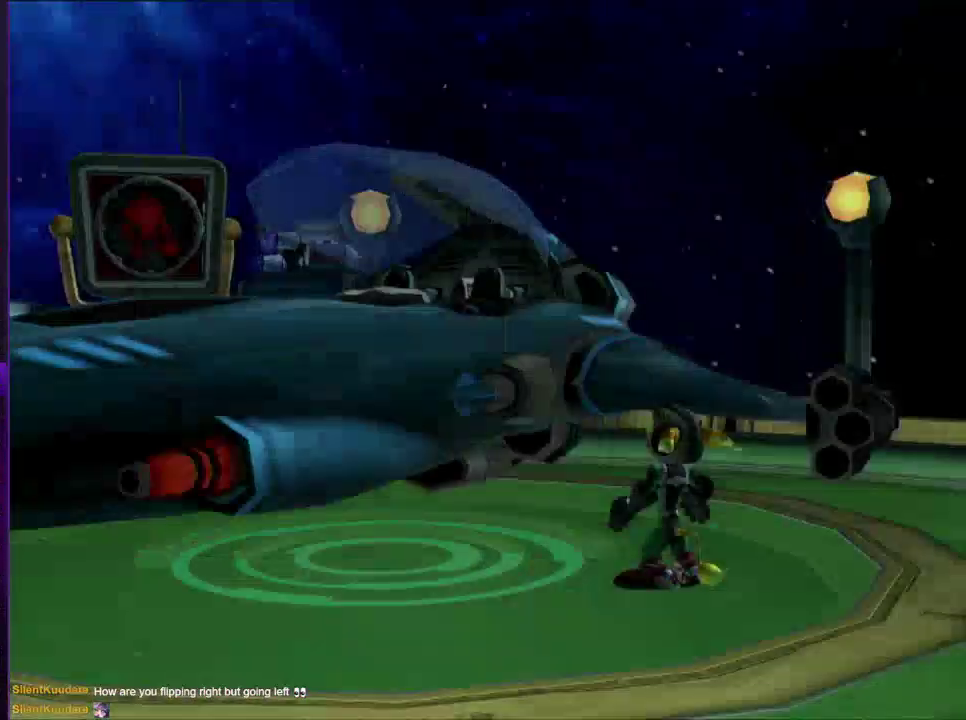
{"buttons": [], "left_stick": "center", "right_stick": "center", "events": [[50, "CROSS", "down"], [117, "CROSS", "up"], [183, "CROSS", "down"], [267, "CROSS", "up"]]}
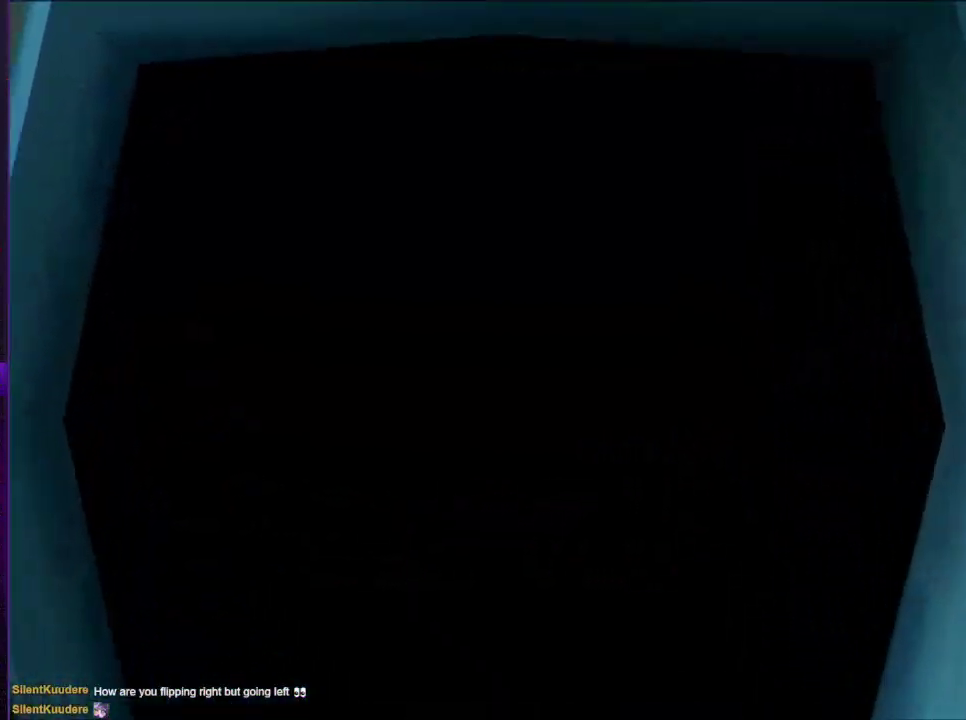
{"buttons": [], "left_stick": "center", "right_stick": "center", "events": [[267, "CROSS", "down"], [350, "CROSS", "up"], [433, "CROSS", "down"], [500, "CROSS", "up"]]}
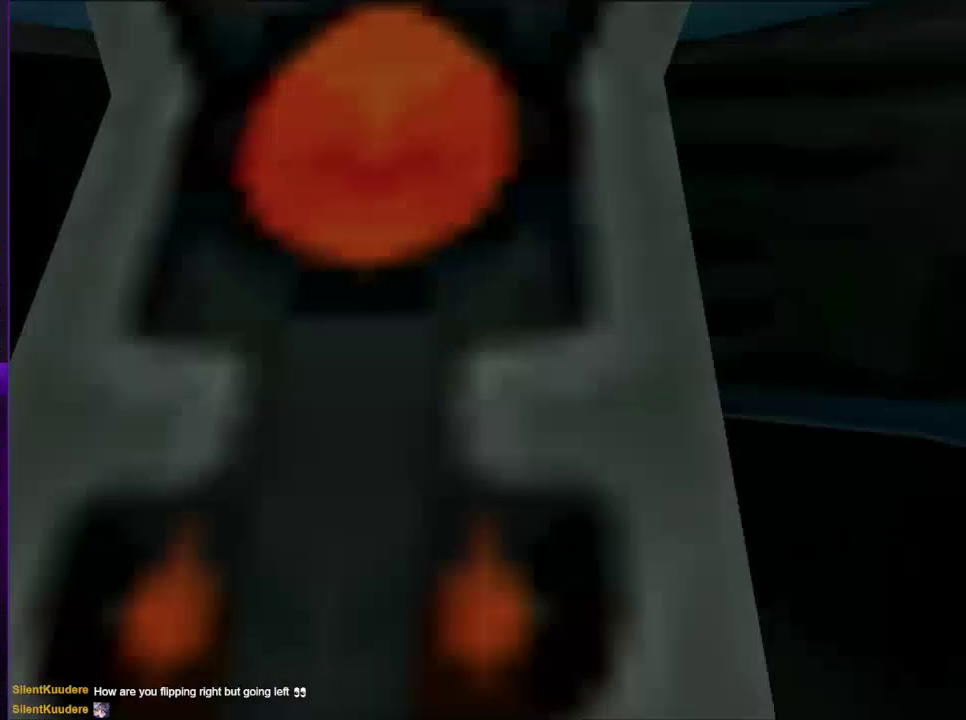
{"buttons": [], "left_stick": "center", "right_stick": "center", "events": [[100, "CROSS", "down"], [150, "CROSS", "up"], [217, "CROSS", "down"], [267, "CROSS", "up"], [350, "CROSS", "down"], [433, "CROSS", "up"]]}
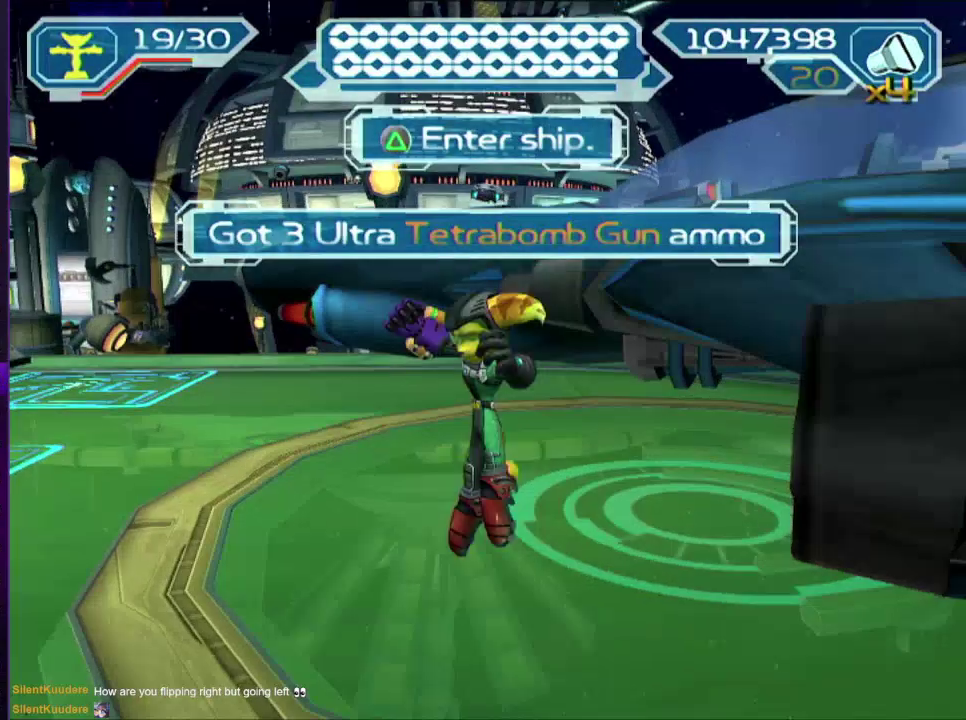
{"buttons": ["CROSS"], "left_stick": "center", "right_stick": "center", "events": [[100, "TRIANGLE", "down"], [283, "TRIANGLE", "up"], [300, "CROSS", "down"], [350, "CROSS", "up"], [450, "CROSS", "down"]]}
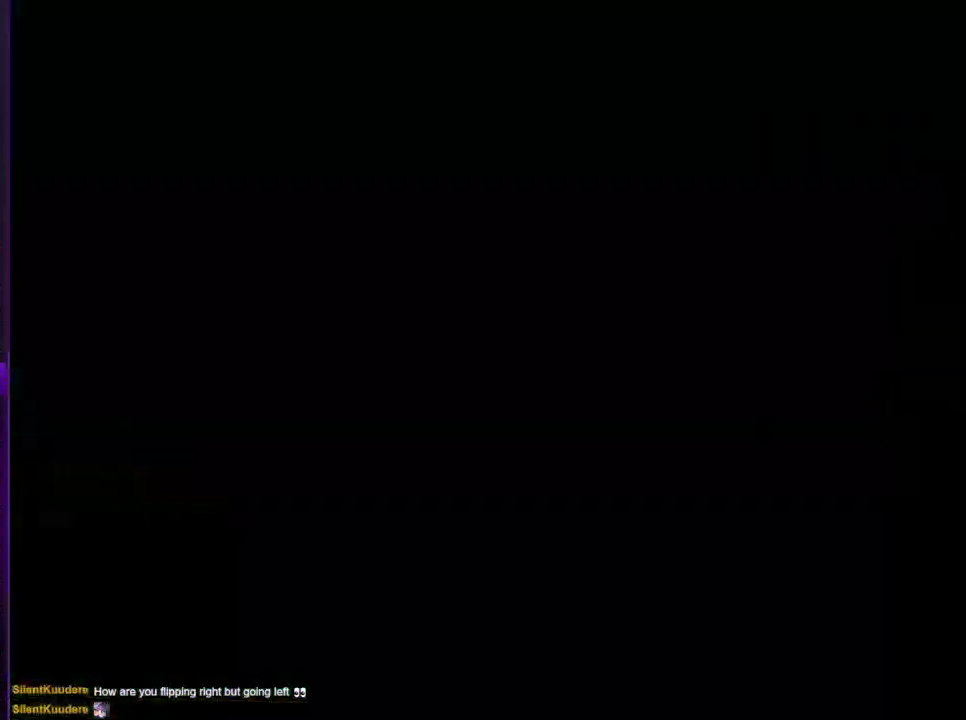
{"buttons": [], "left_stick": "center", "right_stick": "center", "events": [[17, "CROSS", "up"], [100, "CROSS", "down"], [183, "CROSS", "up"]]}
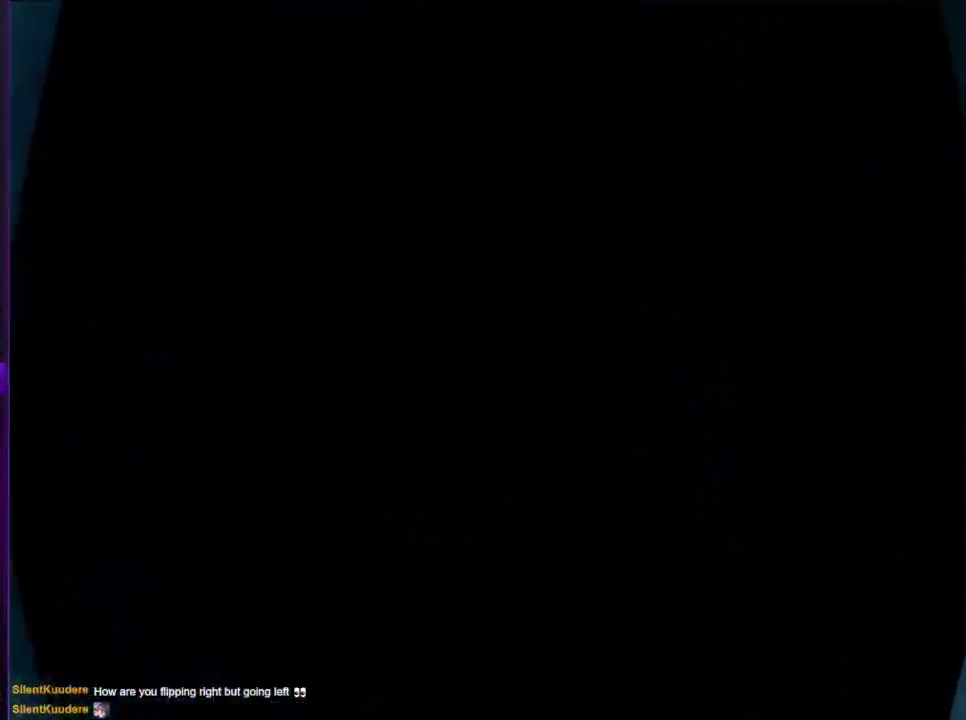
{"buttons": [], "left_stick": "center", "right_stick": "center", "events": [[233, "CROSS", "down"], [300, "CROSS", "up"], [400, "CROSS", "down"], [450, "CROSS", "up"]]}
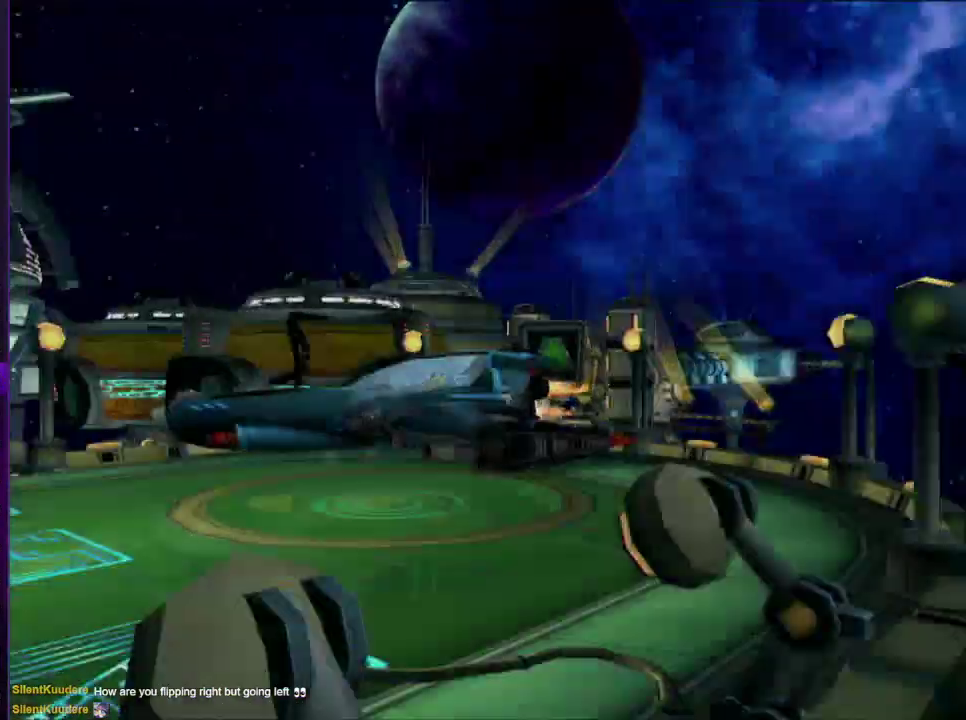
{"buttons": ["CROSS"], "left_stick": "center", "right_stick": "center", "events": [[183, "CROSS", "down"], [233, "CROSS", "up"], [350, "CROSS", "down"], [400, "CROSS", "up"], [483, "CROSS", "down"]]}
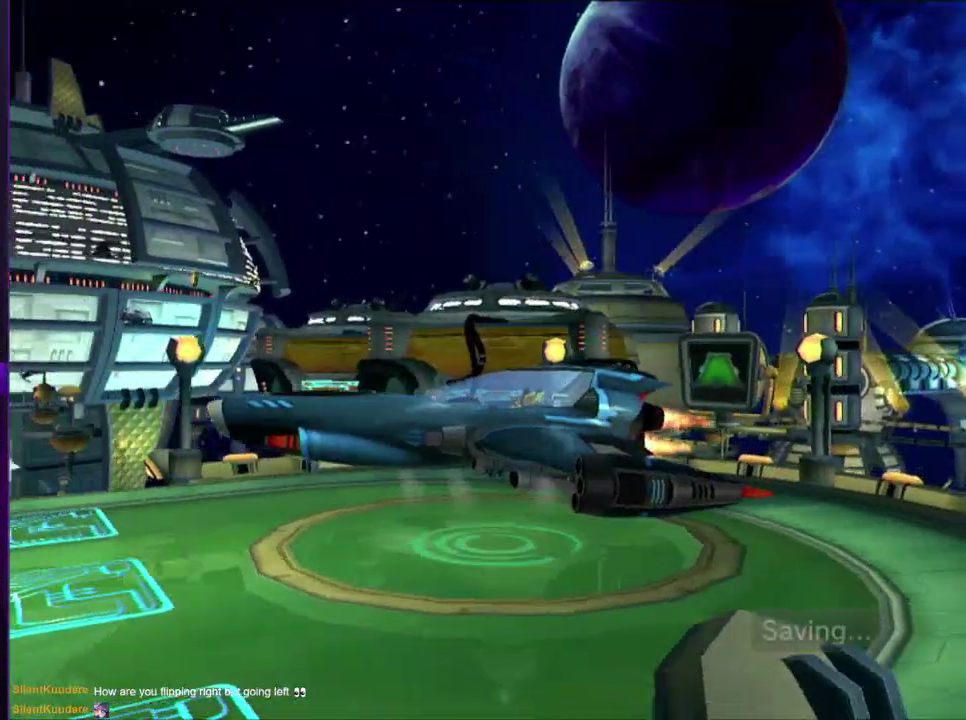
{"buttons": [], "left_stick": "center", "right_stick": "center", "events": [[50, "CROSS", "up"], [267, "CROSS", "down"], [350, "CROSS", "up"]]}
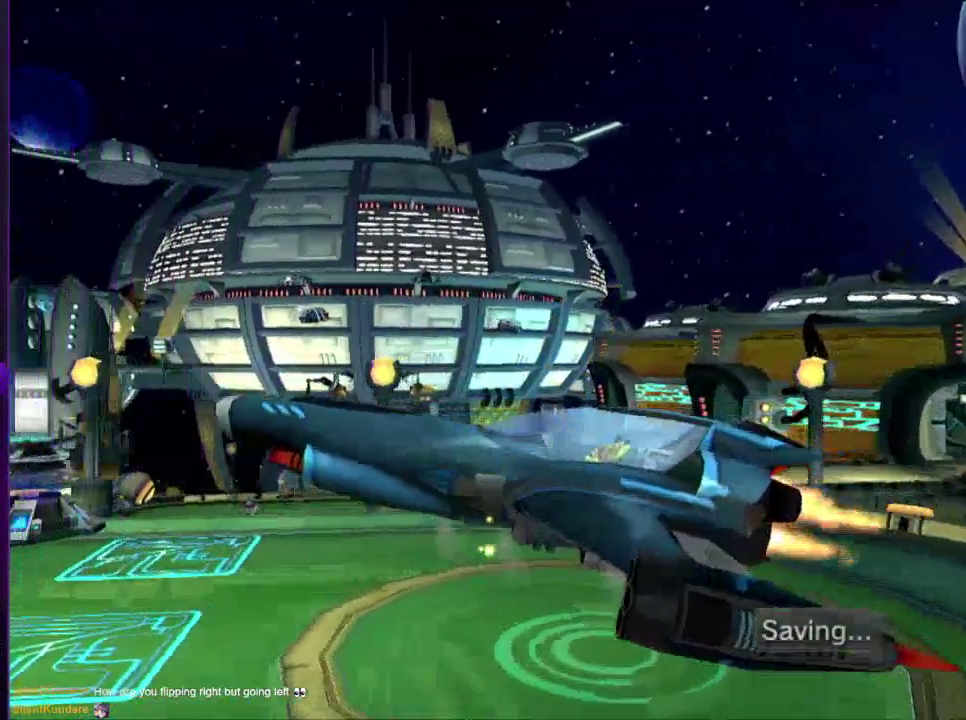
{"buttons": [], "left_stick": "center", "right_stick": "center", "events": [[100, "CROSS", "down"], [150, "CROSS", "up"], [250, "CROSS", "down"], [317, "CROSS", "up"], [433, "CROSS", "down"], [483, "CROSS", "up"]]}
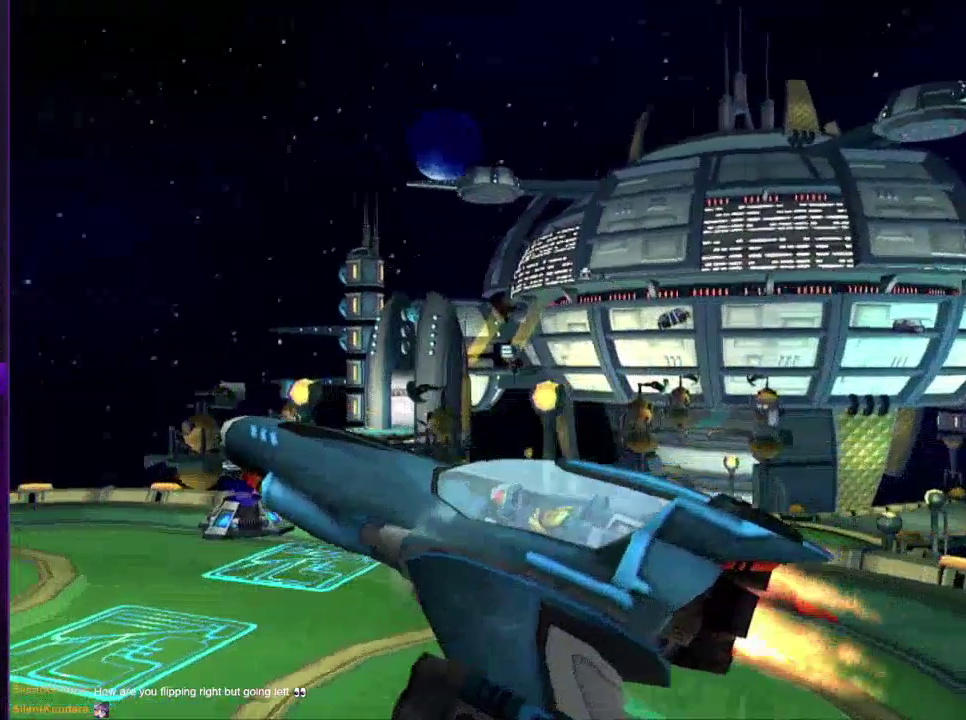
{"buttons": [], "left_stick": "center", "right_stick": "center", "events": [[50, "CROSS", "down"], [117, "CROSS", "up"], [200, "CROSS", "down"], [267, "CROSS", "up"], [350, "CROSS", "down"], [433, "CROSS", "up"]]}
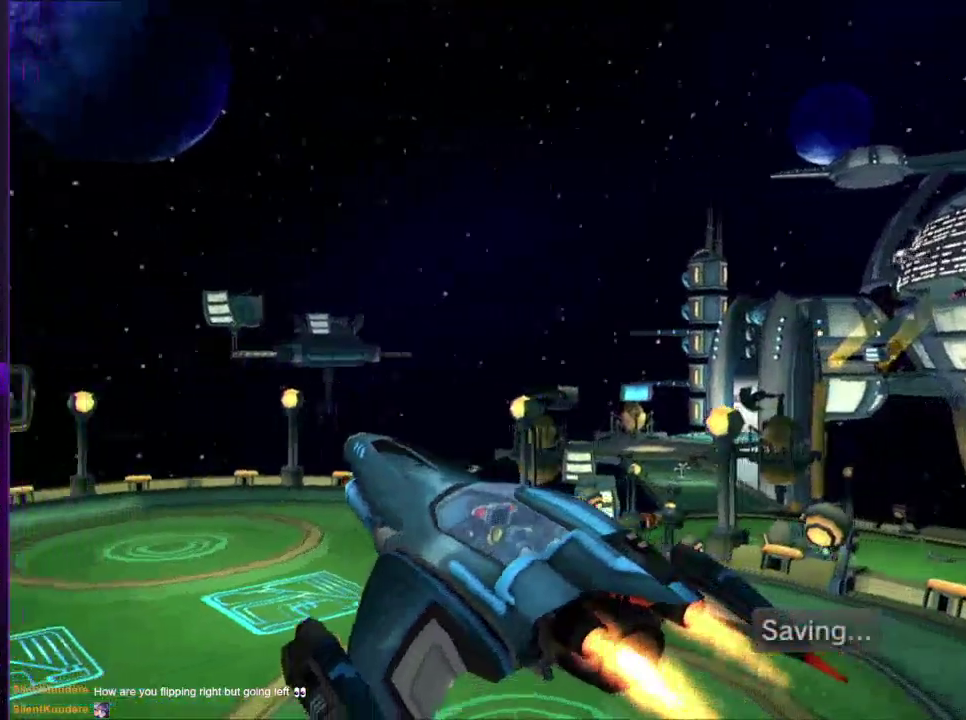
{"buttons": ["CROSS"], "left_stick": "center", "right_stick": "center", "events": [[17, "CROSS", "down"]]}
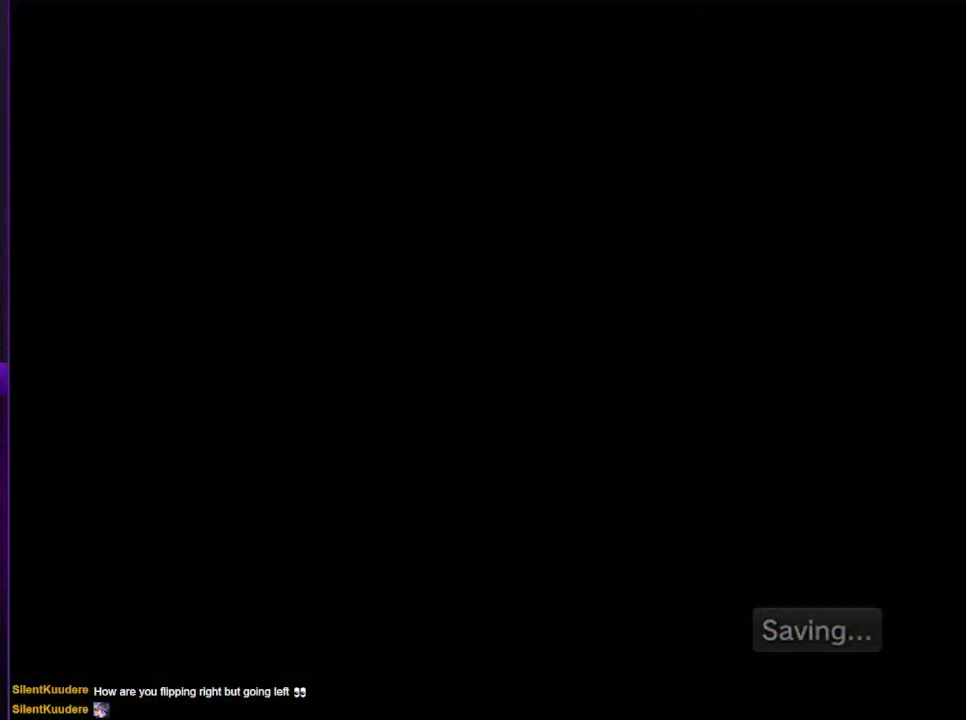
{"buttons": [], "left_stick": "center", "right_stick": "center", "events": [[150, "CROSS", "up"]]}
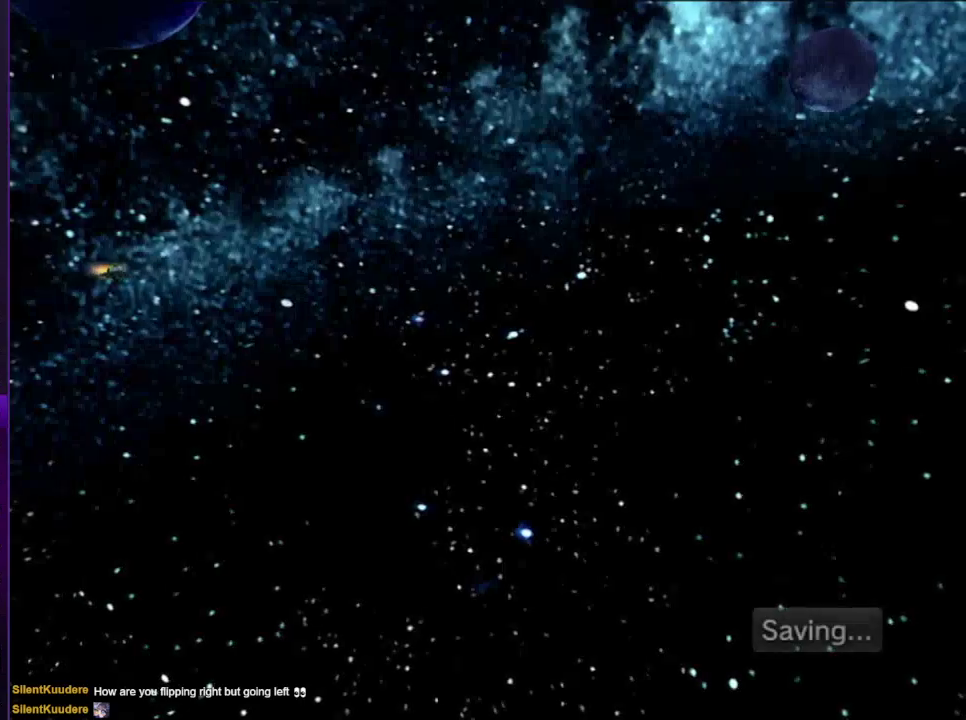
{"buttons": [], "left_stick": "center", "right_stick": "center", "events": []}
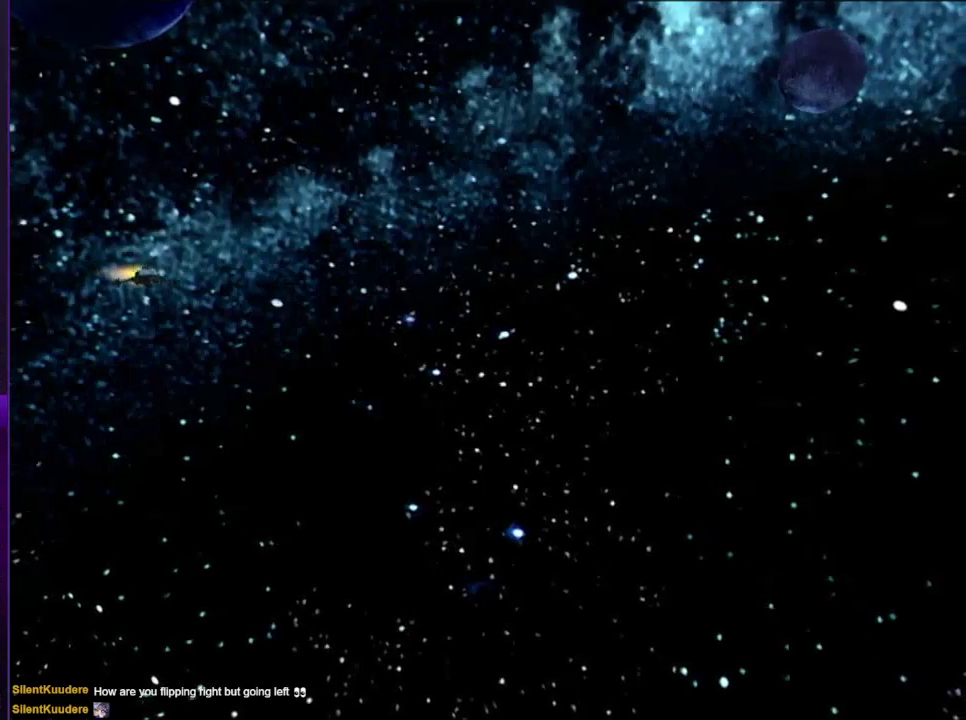
{"buttons": [], "left_stick": "center", "right_stick": "center", "events": []}
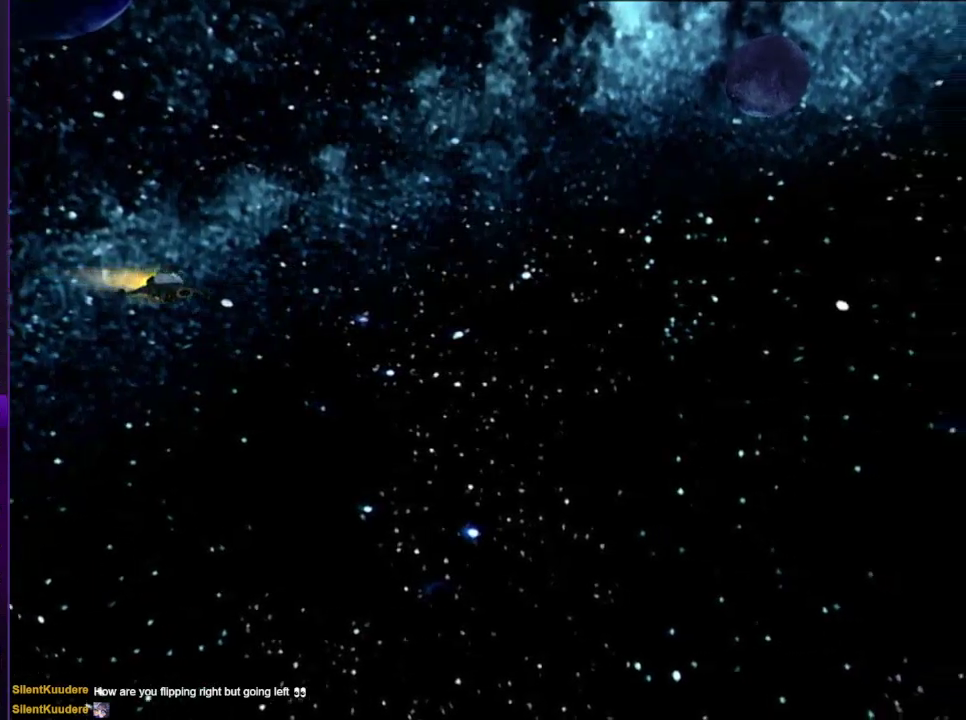
{"buttons": ["START"], "left_stick": "center", "right_stick": "center", "events": [[67, "START", "down"], [150, "START", "up"], [267, "START", "down"], [317, "START", "up"], [400, "START", "down"]]}
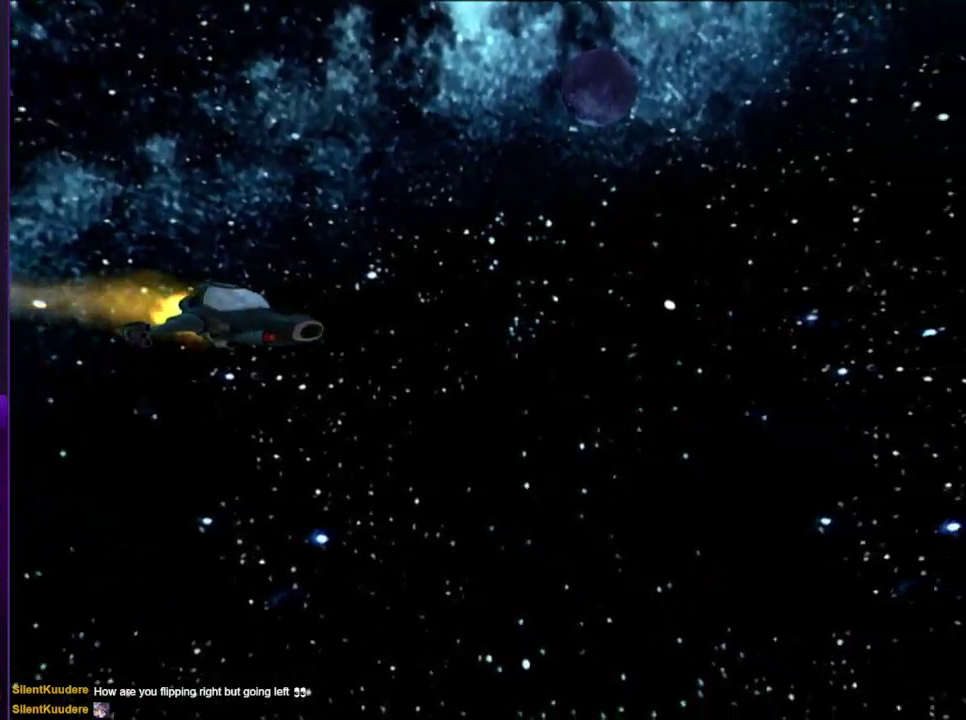
{"buttons": ["START"], "left_stick": "center", "right_stick": "center", "events": [[17, "START", "up"], [100, "START", "down"], [150, "START", "up"], [250, "START", "down"], [350, "START", "up"], [433, "START", "down"]]}
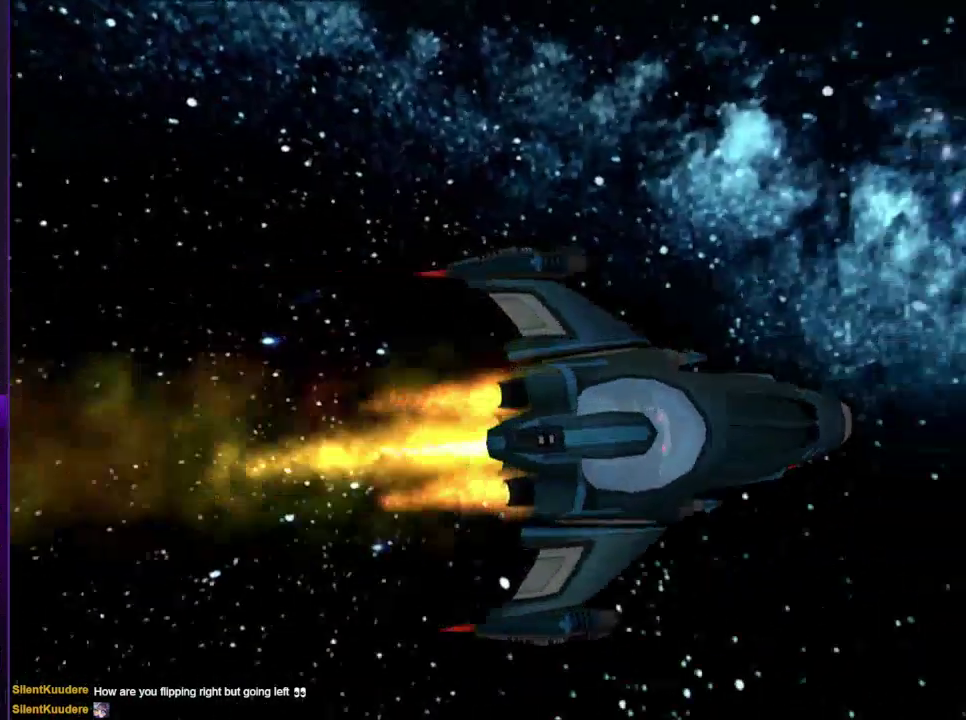
{"buttons": ["START"], "left_stick": "center", "right_stick": "center", "events": [[17, "START", "up"], [67, "START", "down"], [183, "START", "up"], [267, "START", "down"], [350, "START", "up"], [433, "START", "down"]]}
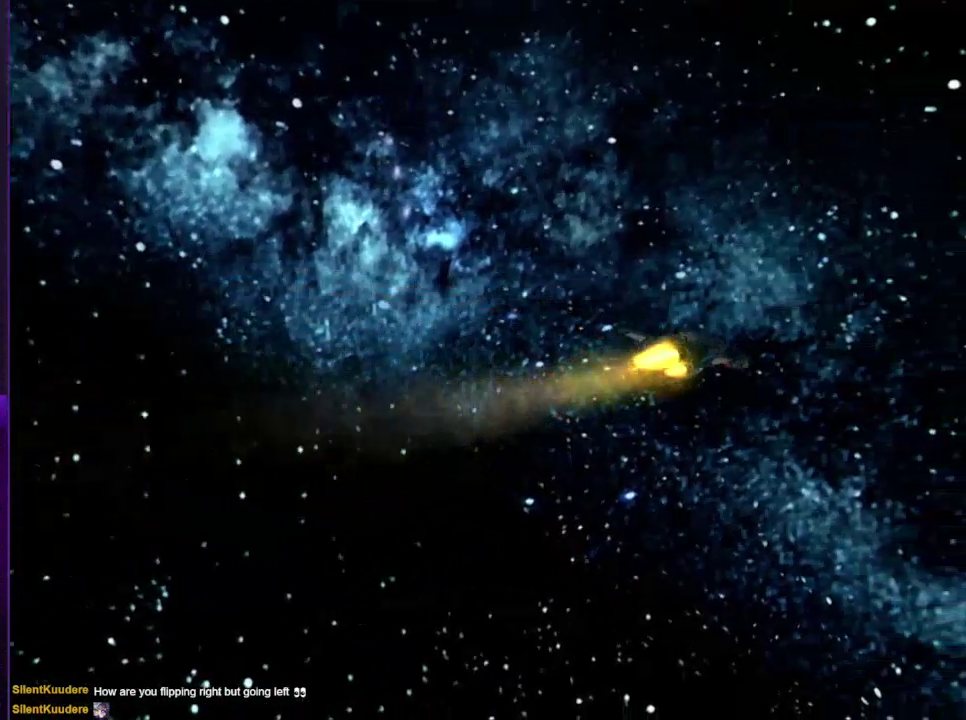
{"buttons": [], "left_stick": "center", "right_stick": "center", "events": [[17, "START", "up"], [100, "START", "down"], [150, "START", "up"], [250, "START", "down"], [317, "START", "up"], [400, "START", "down"], [483, "START", "up"]]}